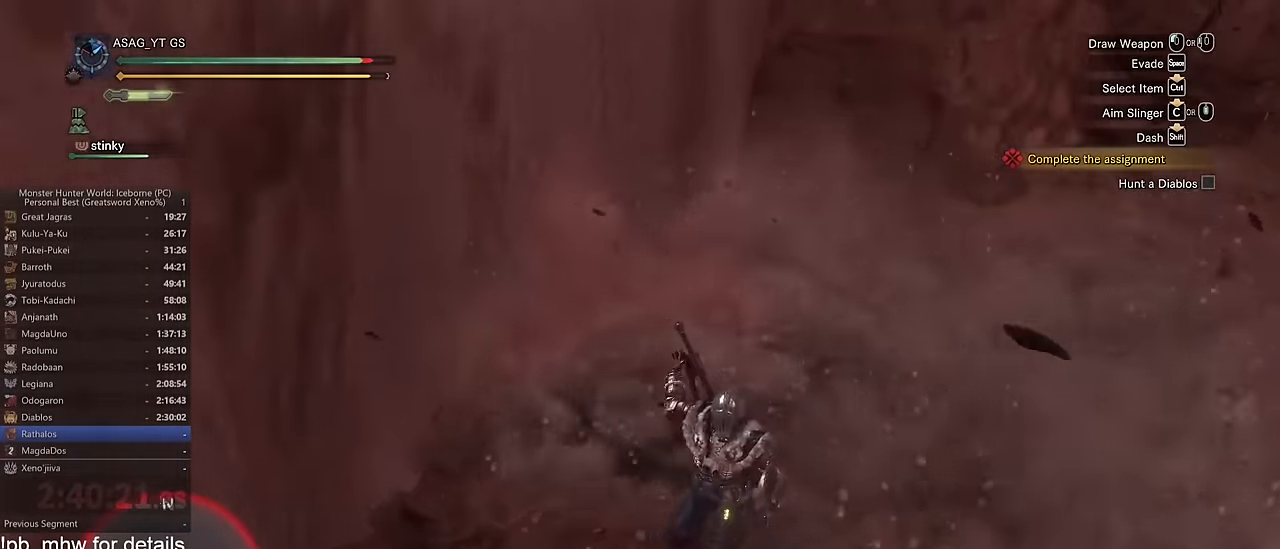
Gameplay with keyboard and mouse; each line is a JSON object with the keys and mouse buttons held at the frame after it. "events" lists presses ("down") and releases ("up") of "1", "2", "3", "4", "5", "a", "alt", "c", "caps_lock", "ctrl", "d", "e", "f", "g", "q", "r", "s", "shift", "space", "t", "tab", "v", "w", "x", "z", "mouse_left", "mouse_wheel" and "mouse_right" between this image and that frame as [ms after this image, input, new state], when the widget could be followed in between. "mouse_left", "mouse_wheel", "mouse_right" = the "left", "wheel", "right" buttons of the "mouse" list. No other keys are recorded. "wheel" means that the mouse wheel is clicked or scrolled. Not read: mouse_move.
{"keys": ["a", "shift", "w"], "mouse": [], "events": [[67, "s", "up"], [267, "a", "down"], [267, "d", "up"], [267, "w", "down"]]}
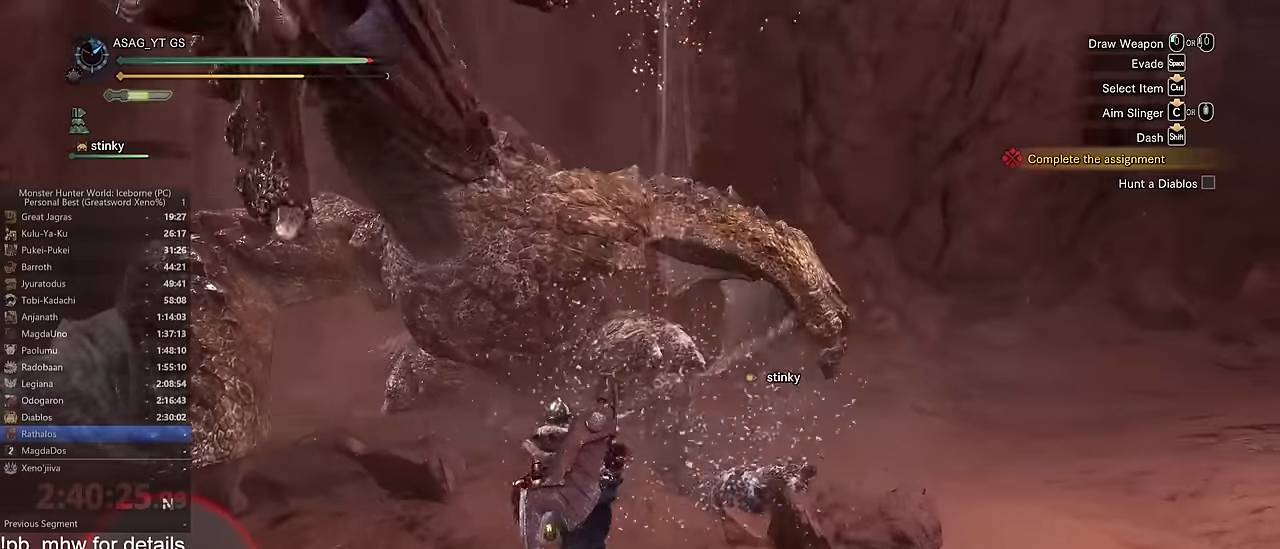
{"keys": ["d", "shift", "w"], "mouse": [], "events": [[50, "a", "up"], [133, "d", "down"]]}
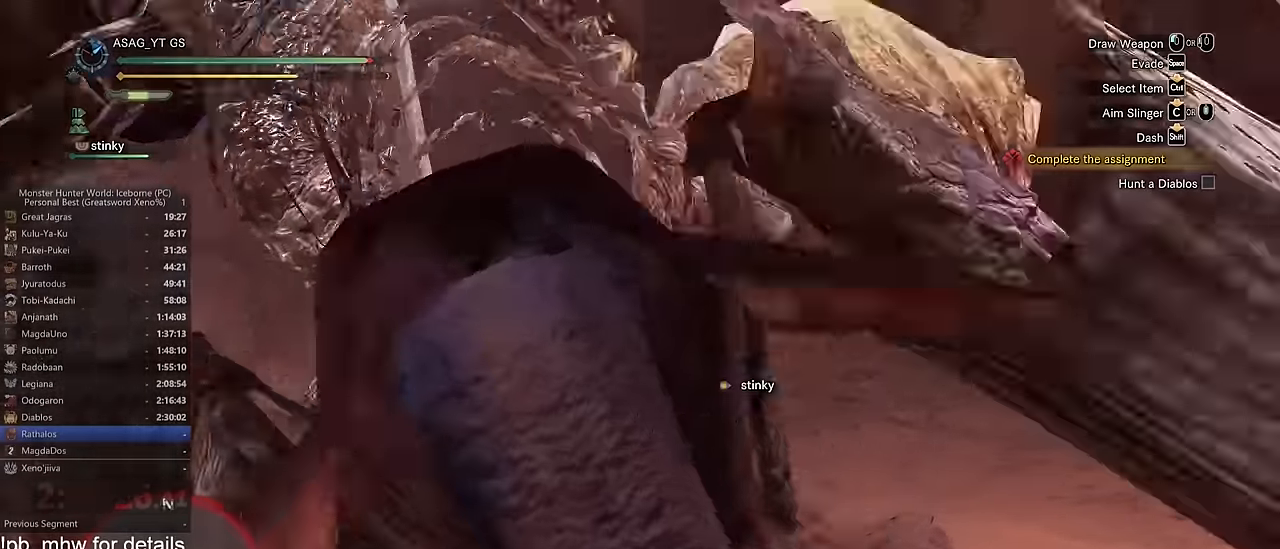
{"keys": ["w"], "mouse": [], "events": [[17, "d", "up"], [100, "mouse_left", "down"], [201, "mouse_left", "up"], [201, "shift", "up"], [251, "mouse_left", "down"], [351, "mouse_left", "up"], [401, "mouse_left", "down"], [468, "mouse_left", "up"]]}
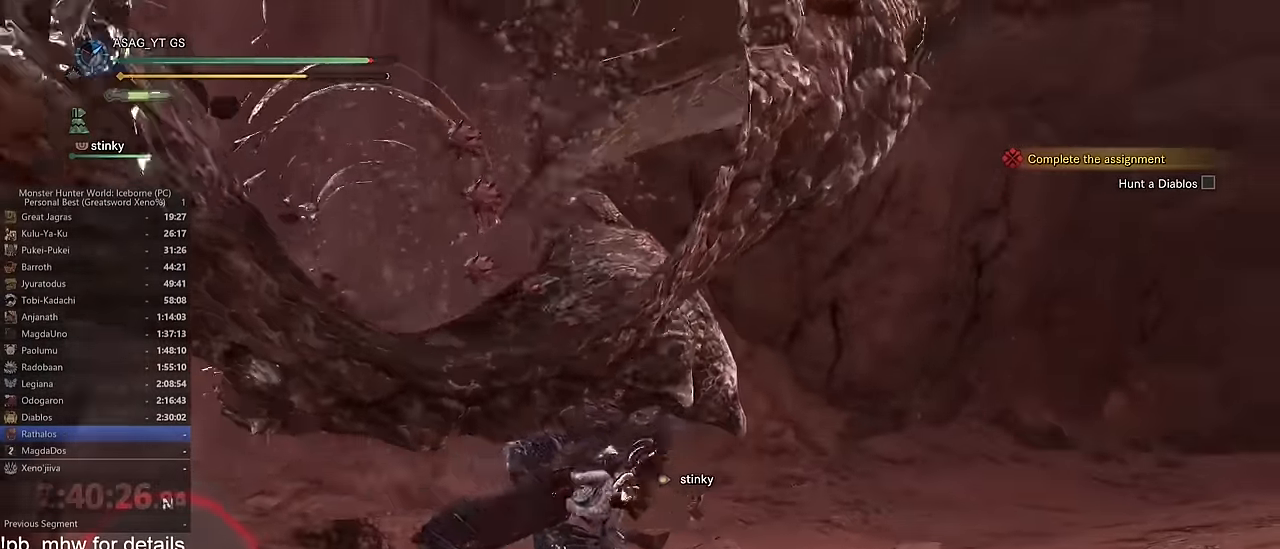
{"keys": ["d", "w"], "mouse": [], "events": [[350, "d", "down"]]}
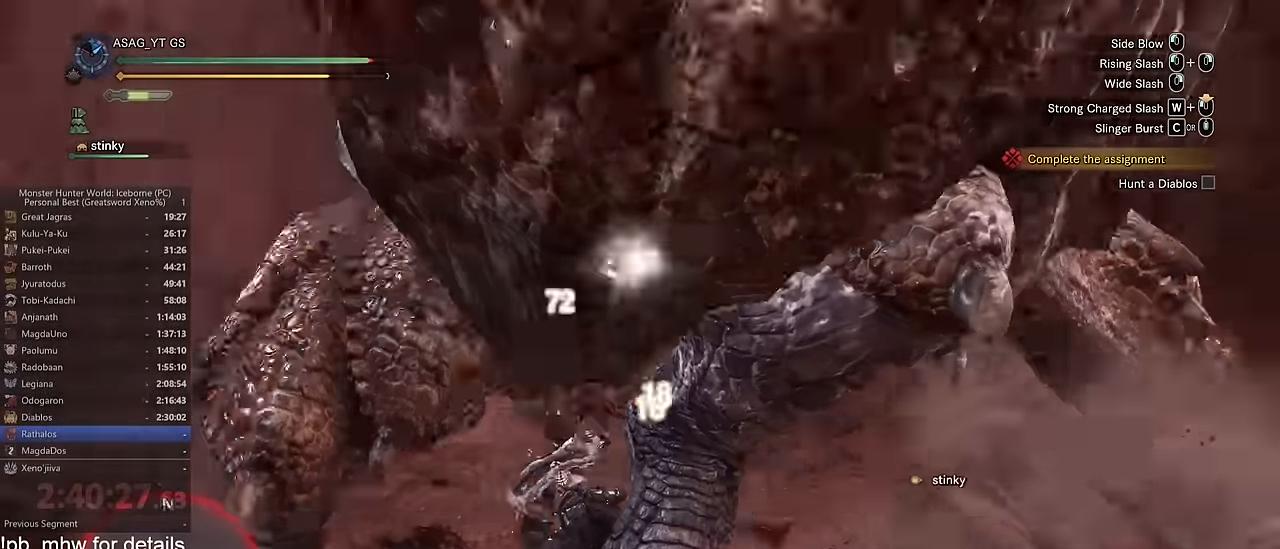
{"keys": ["d", "space"], "mouse": [], "events": [[151, "w", "up"], [468, "space", "down"]]}
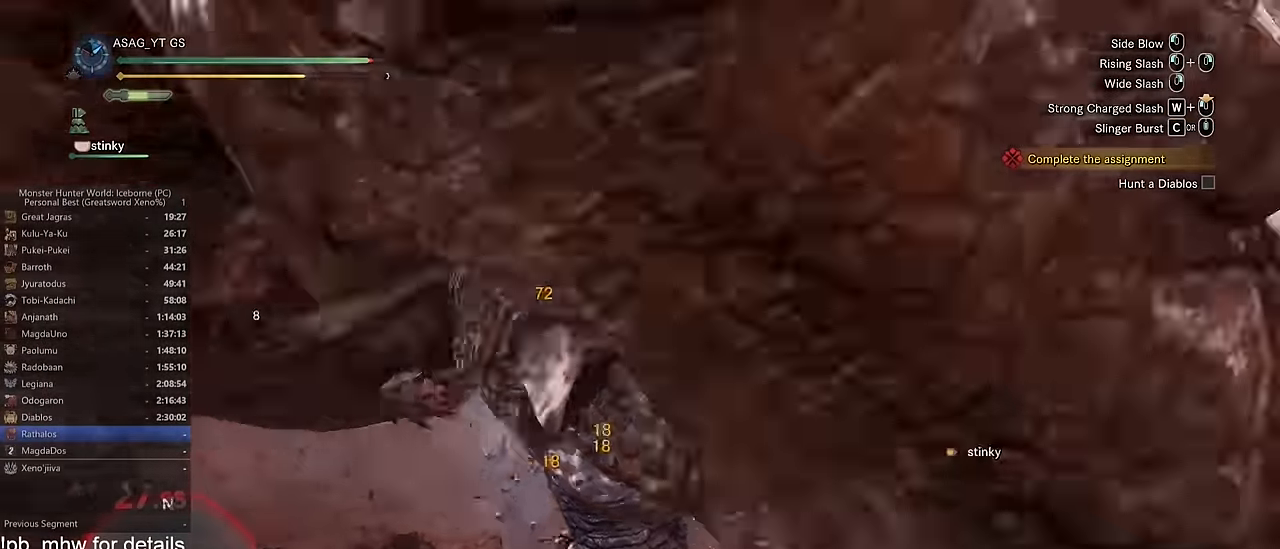
{"keys": ["d"], "mouse": [], "events": [[67, "space", "up"], [100, "space", "down"], [150, "space", "up"], [250, "space", "down"], [300, "space", "up"], [384, "space", "down"], [484, "space", "up"]]}
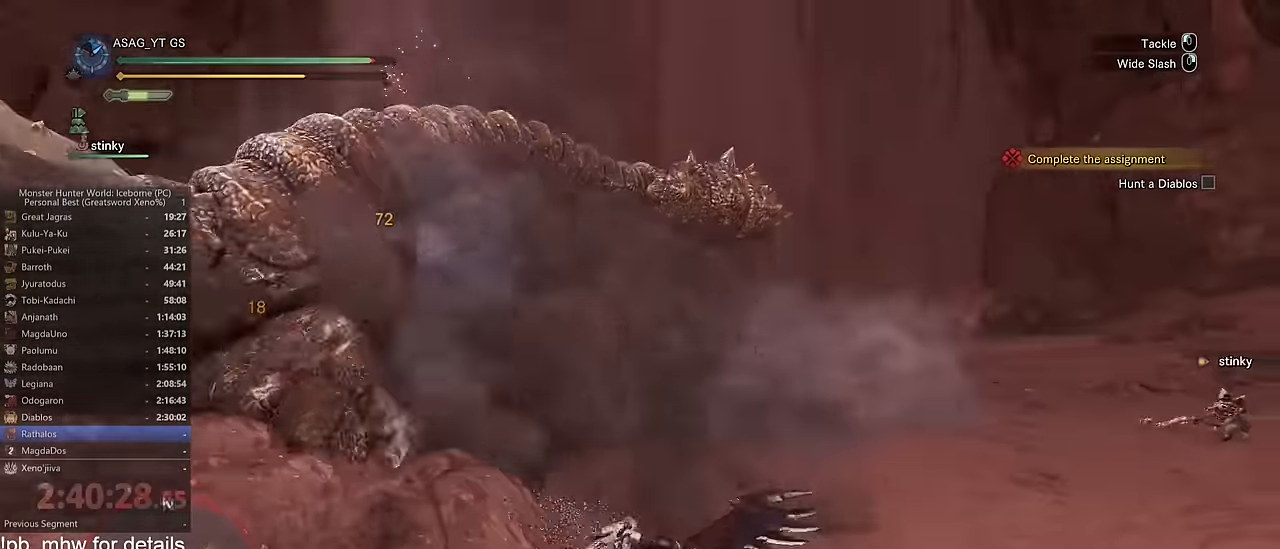
{"keys": ["d", "s", "shift"], "mouse": [], "events": [[34, "space", "down"], [117, "space", "up"], [217, "s", "down"], [267, "shift", "down"]]}
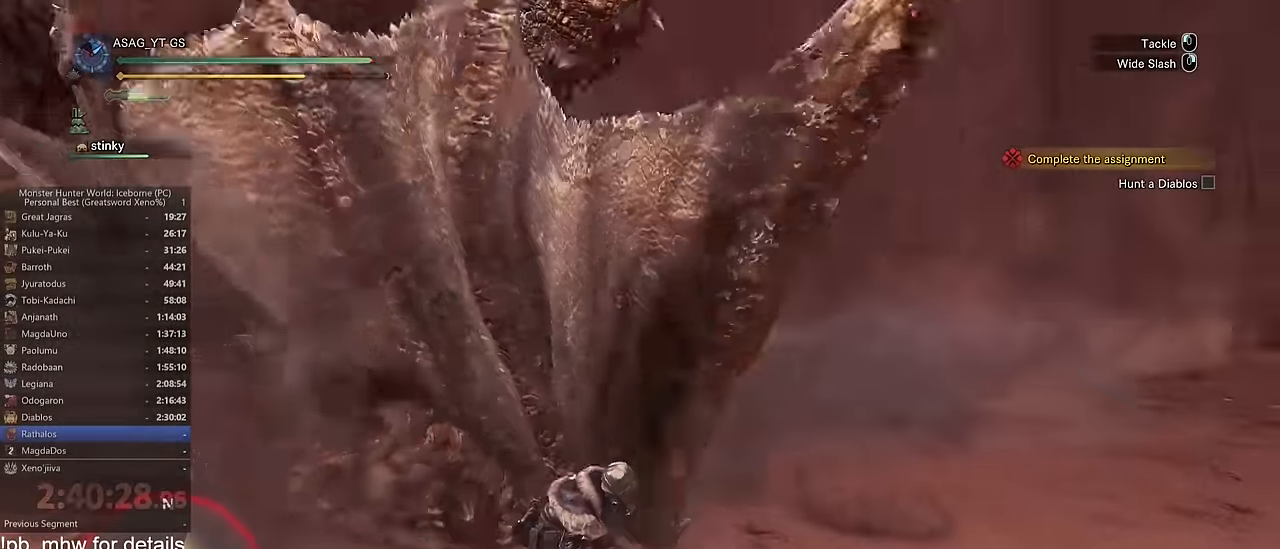
{"keys": ["s", "shift"], "mouse": [], "events": [[317, "a", "down"], [317, "d", "up"], [468, "a", "up"]]}
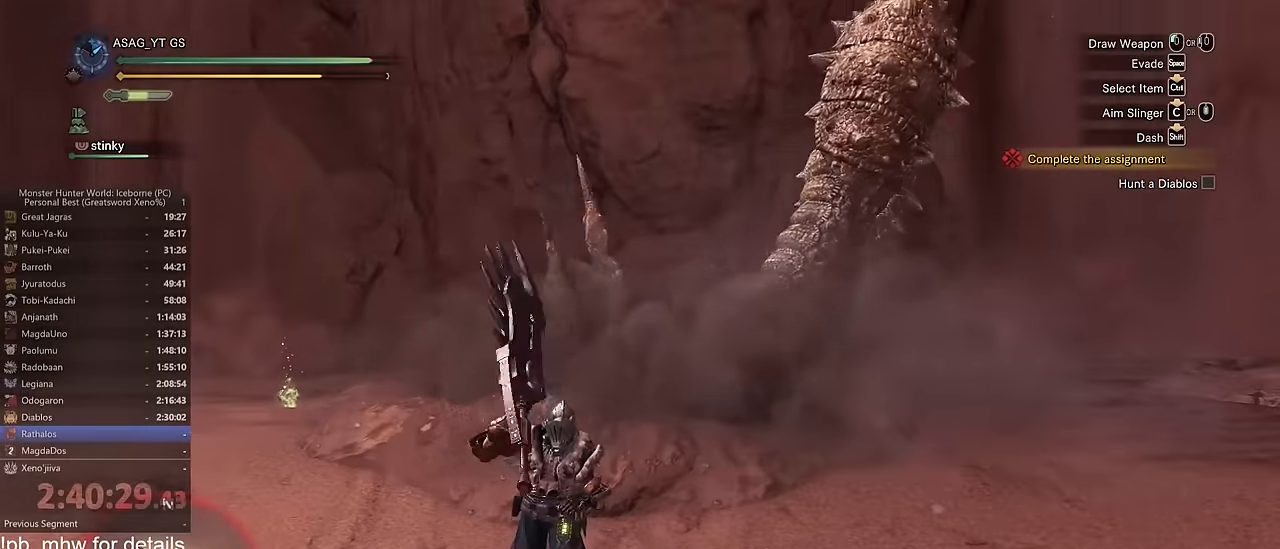
{"keys": ["s", "shift"], "mouse": [], "events": []}
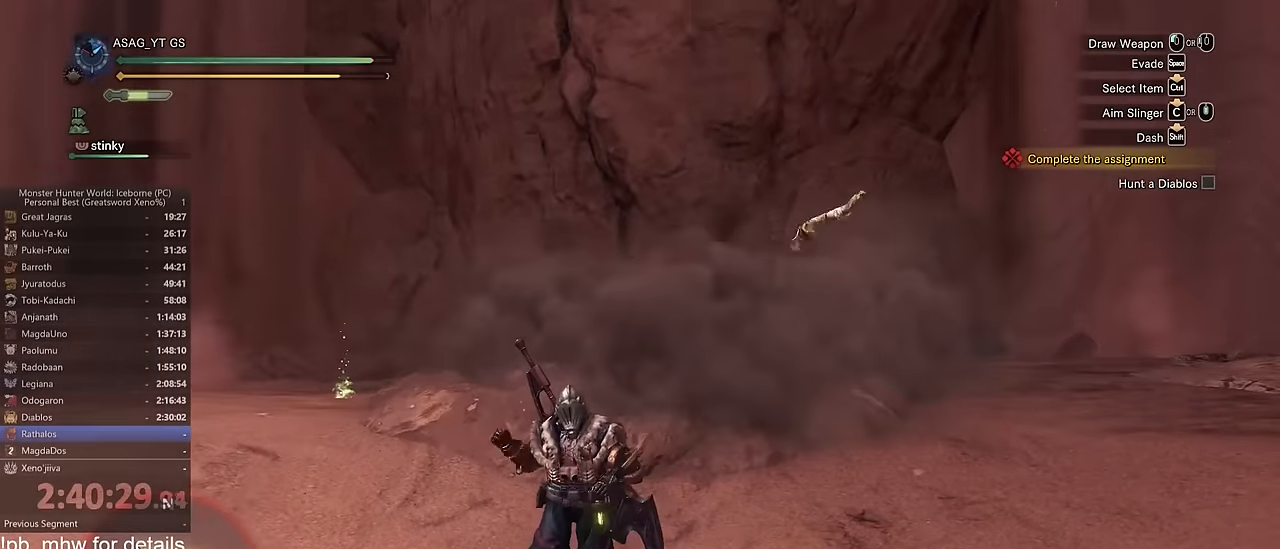
{"keys": ["s", "shift"], "mouse": [], "events": [[183, "a", "down"], [450, "a", "up"]]}
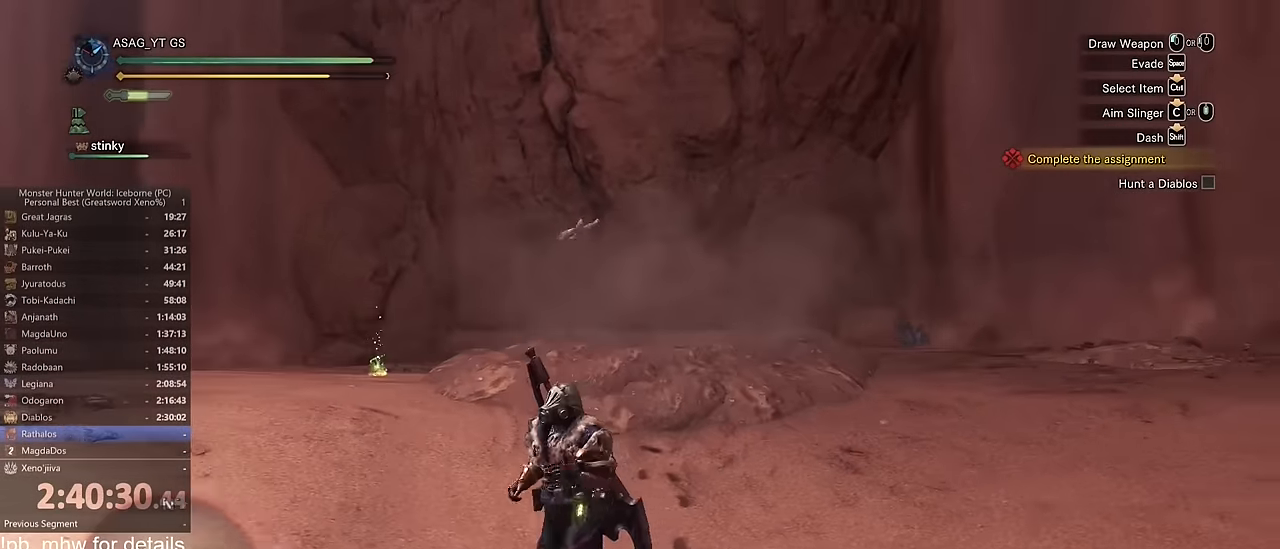
{"keys": ["a", "s", "shift"], "mouse": [], "events": [[334, "a", "down"]]}
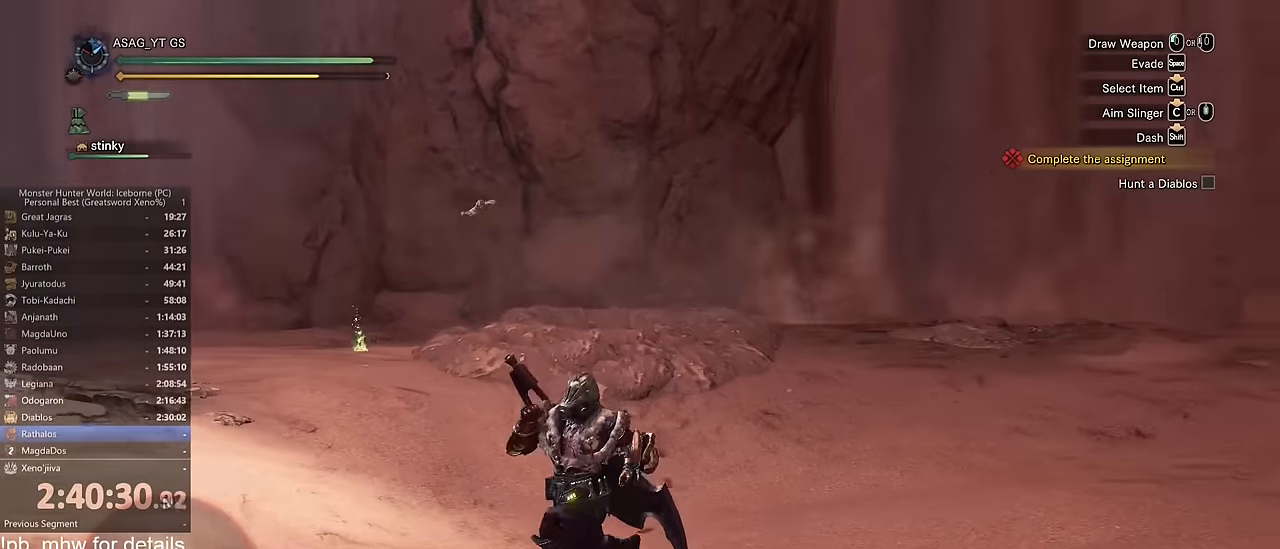
{"keys": ["a", "shift"], "mouse": [], "events": [[400, "s", "up"]]}
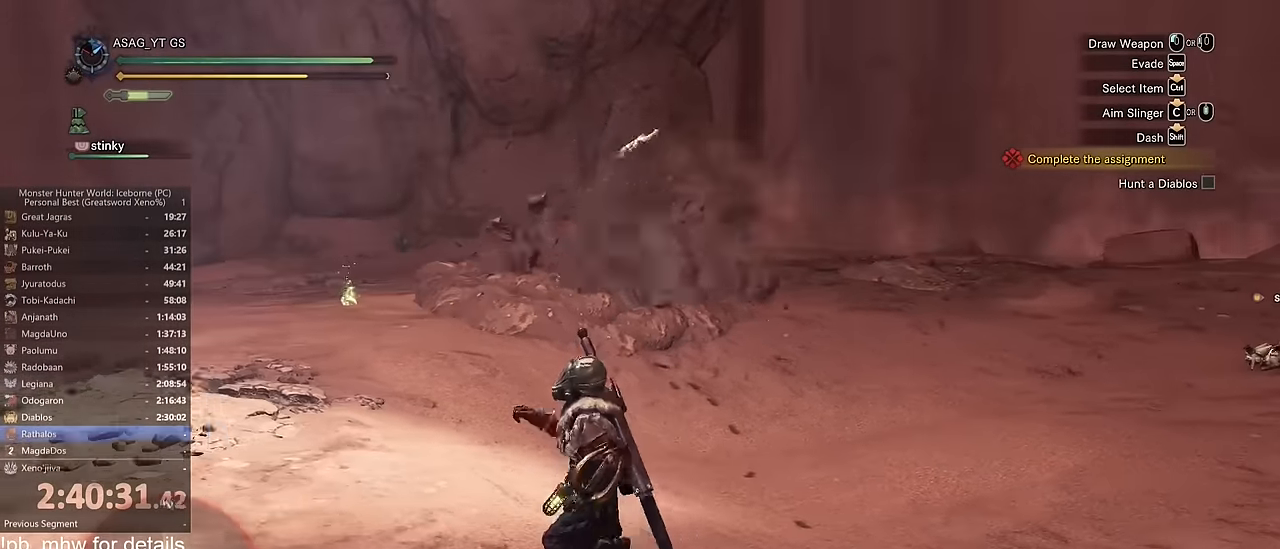
{"keys": ["a", "shift"], "mouse": [], "events": []}
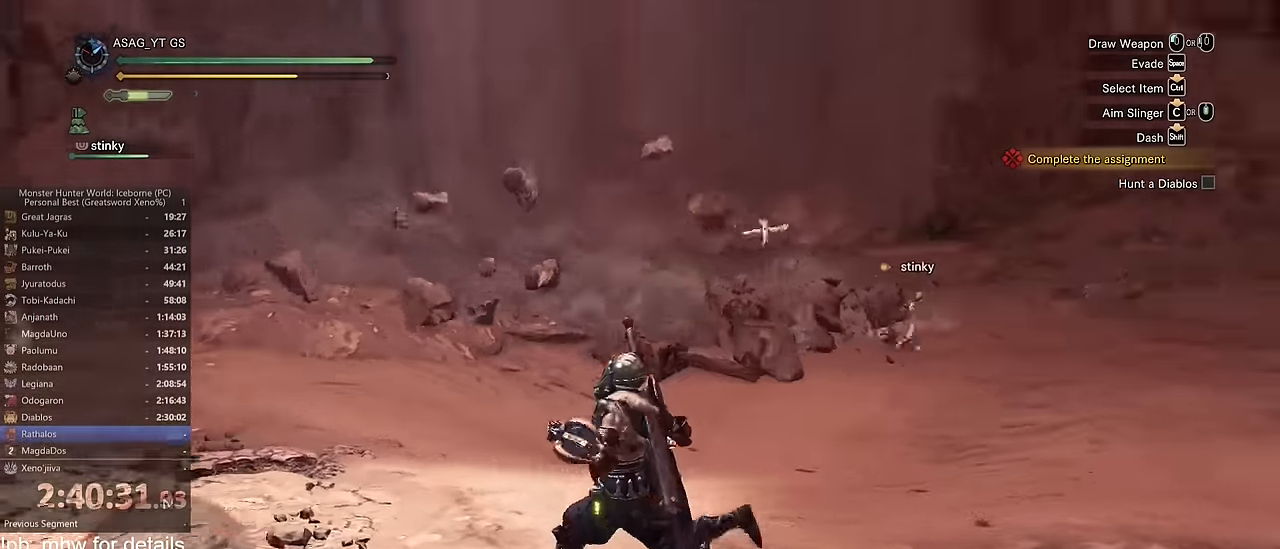
{"keys": ["a", "shift", "w"], "mouse": [], "events": [[484, "w", "down"]]}
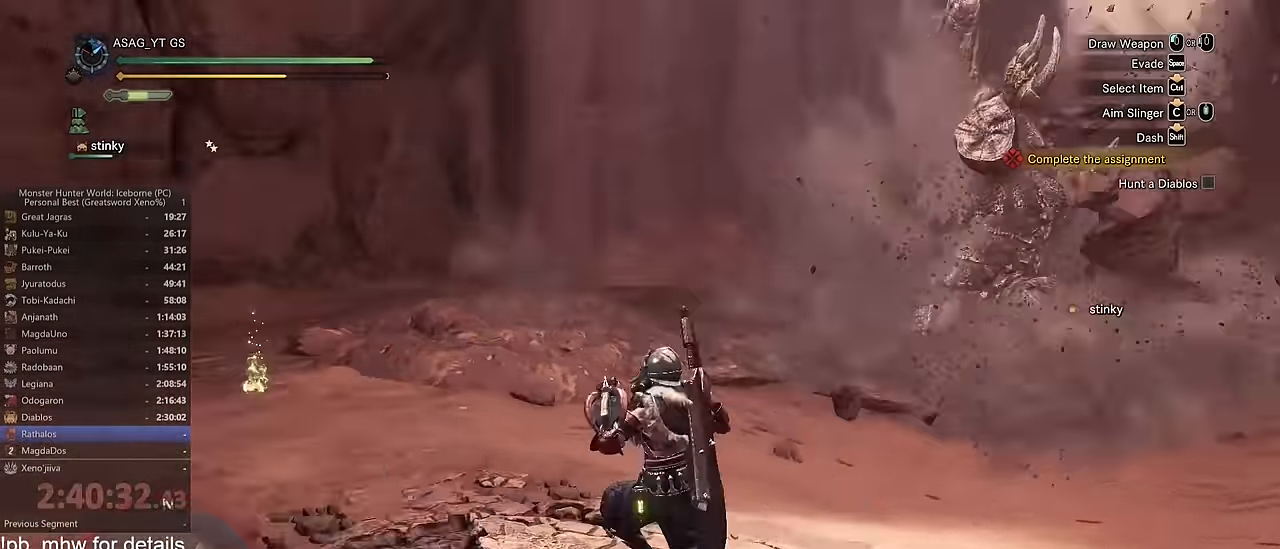
{"keys": ["w"], "mouse": [], "events": [[451, "a", "up"], [451, "shift", "up"]]}
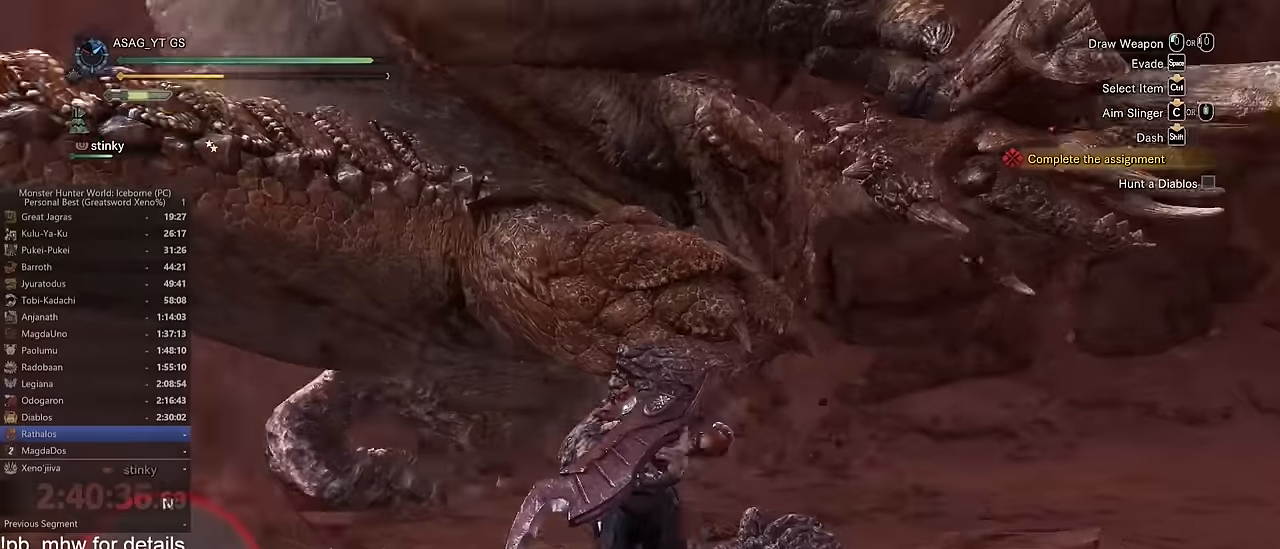
{"keys": ["a", "w"], "mouse": [], "events": [[17, "mouse_left", "down"], [50, "mouse_left", "up"], [151, "mouse_left", "down"], [234, "mouse_left", "up"], [284, "a", "down"], [334, "a", "up"], [434, "a", "down"]]}
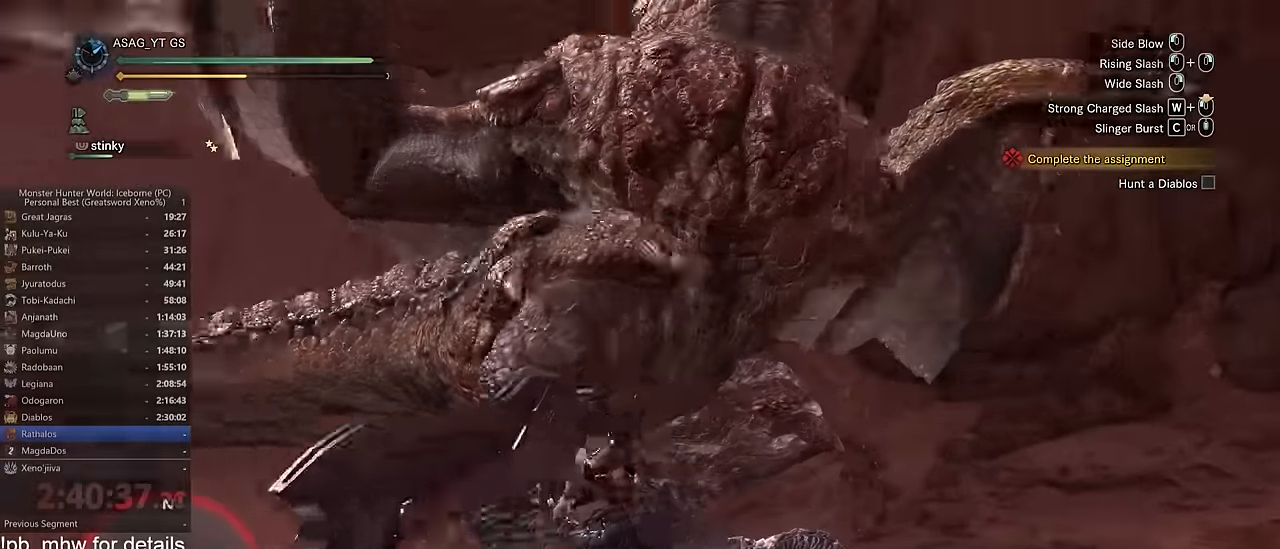
{"keys": ["d", "space"], "mouse": [], "events": [[167, "a", "up"], [217, "d", "down"], [300, "w", "up"], [500, "space", "down"]]}
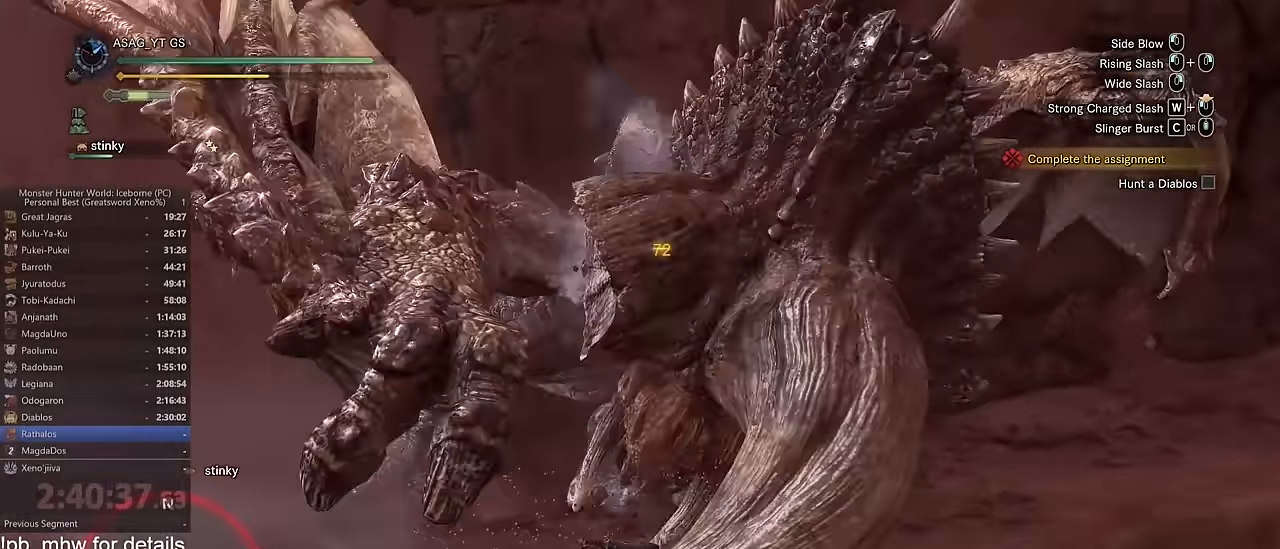
{"keys": ["w"], "mouse": [], "events": [[100, "space", "up"], [151, "w", "down"], [234, "d", "up"], [417, "space", "down"], [468, "space", "up"]]}
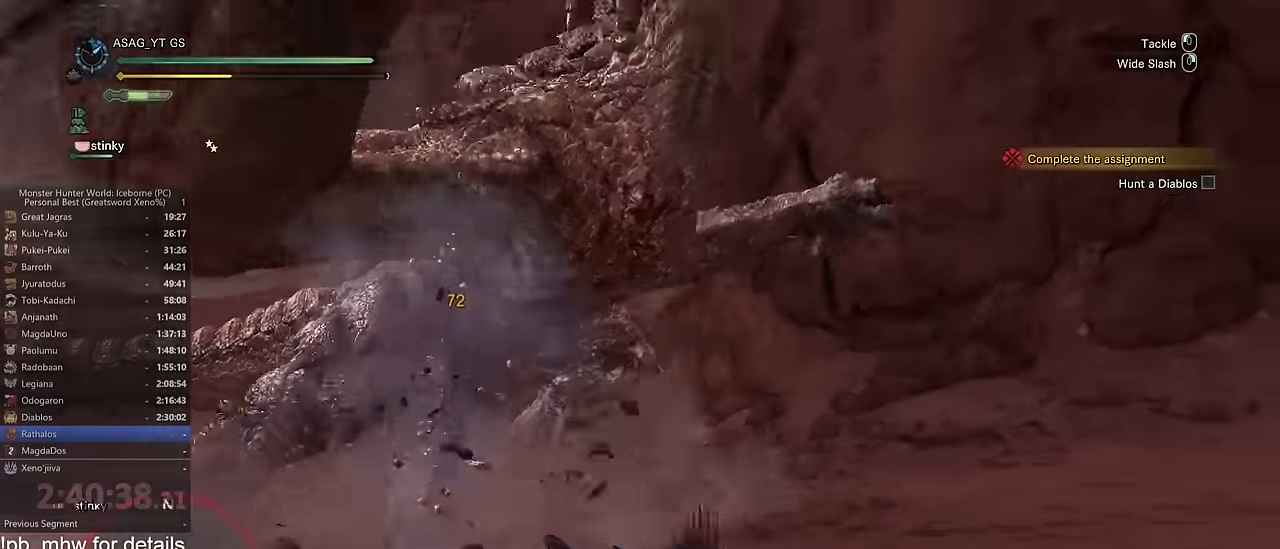
{"keys": ["a", "w"], "mouse": ["left"], "events": [[50, "space", "down"], [100, "space", "up"], [200, "a", "down"], [267, "mouse_left", "down"], [384, "mouse_left", "up"], [434, "mouse_left", "down"]]}
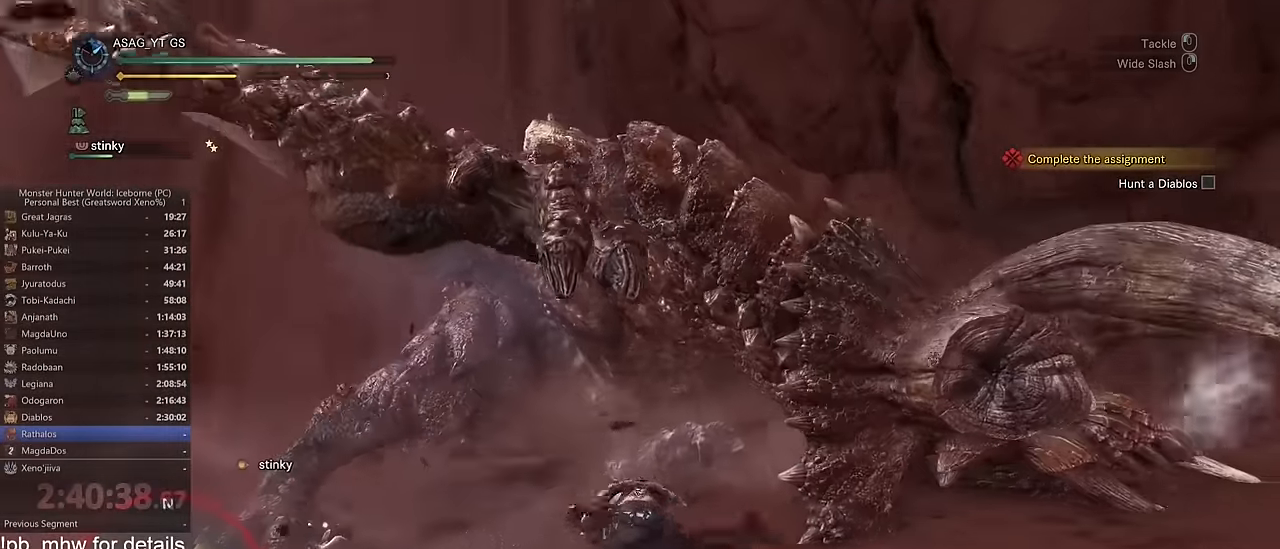
{"keys": ["w"], "mouse": [], "events": [[17, "mouse_left", "up"], [117, "mouse_left", "down"], [217, "a", "up"], [217, "mouse_left", "up"], [401, "mouse_left", "down"], [434, "mouse_left", "up"]]}
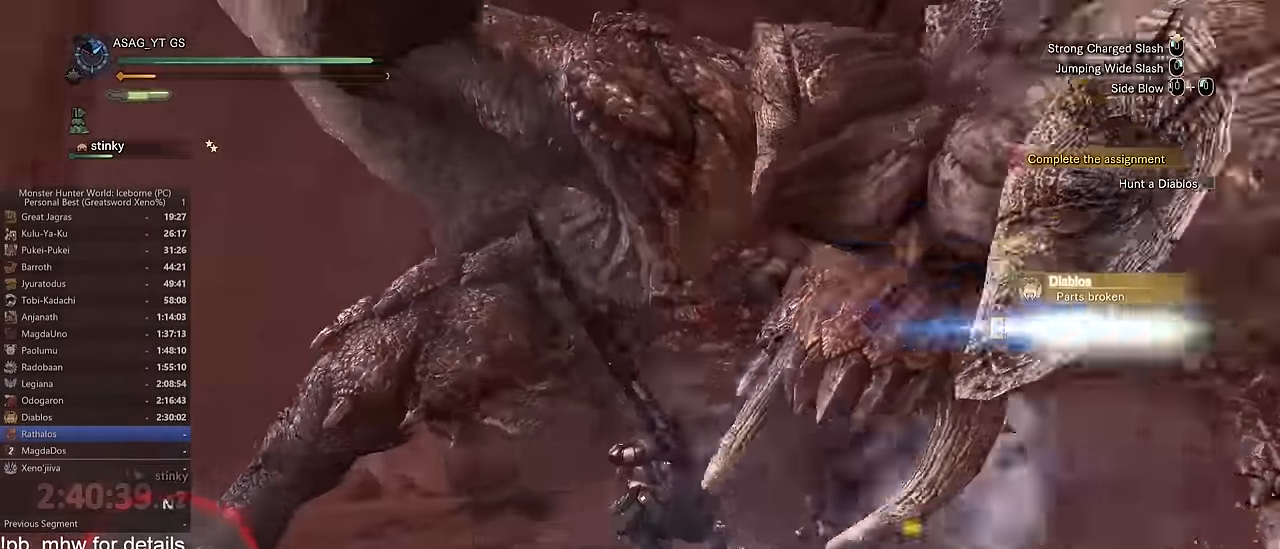
{"keys": ["w"], "mouse": [], "events": [[50, "mouse_left", "down"], [133, "mouse_left", "up"], [217, "mouse_left", "down"], [267, "mouse_left", "up"], [367, "mouse_left", "down"], [467, "mouse_left", "up"]]}
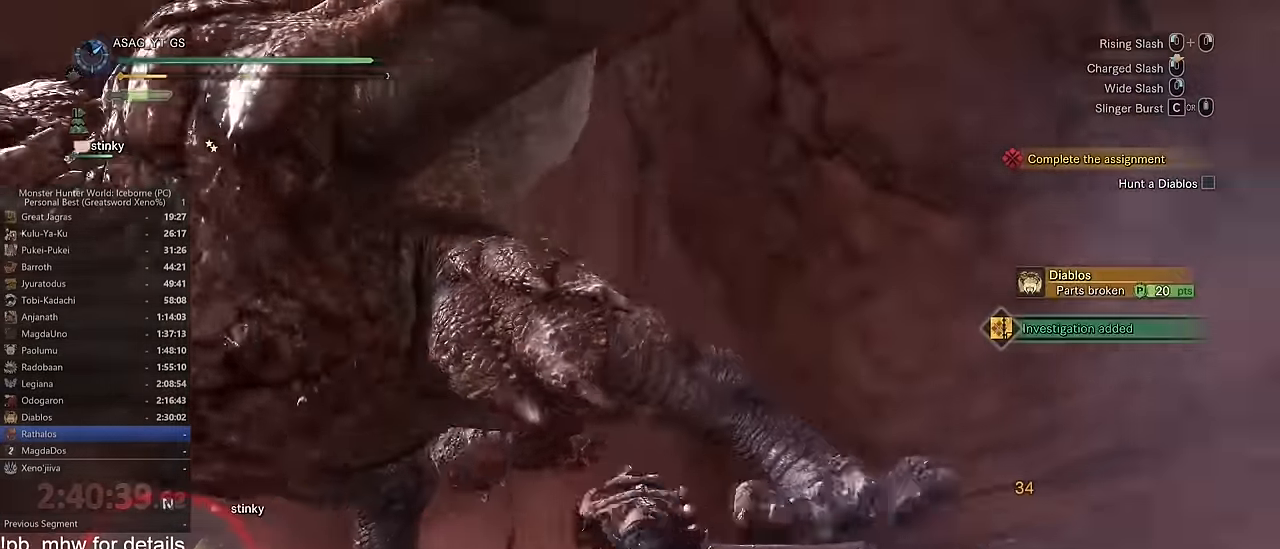
{"keys": ["d", "w"], "mouse": [], "events": [[234, "a", "down"], [384, "a", "up"], [467, "d", "down"]]}
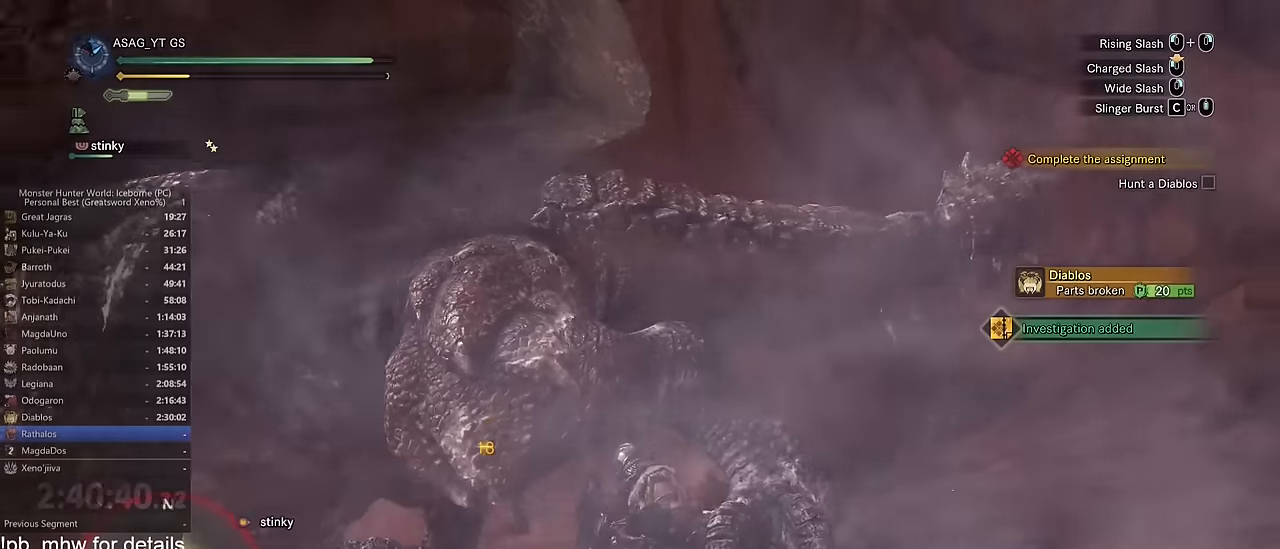
{"keys": ["w"], "mouse": ["left"], "events": [[16, "d", "up"], [66, "mouse_left", "down"]]}
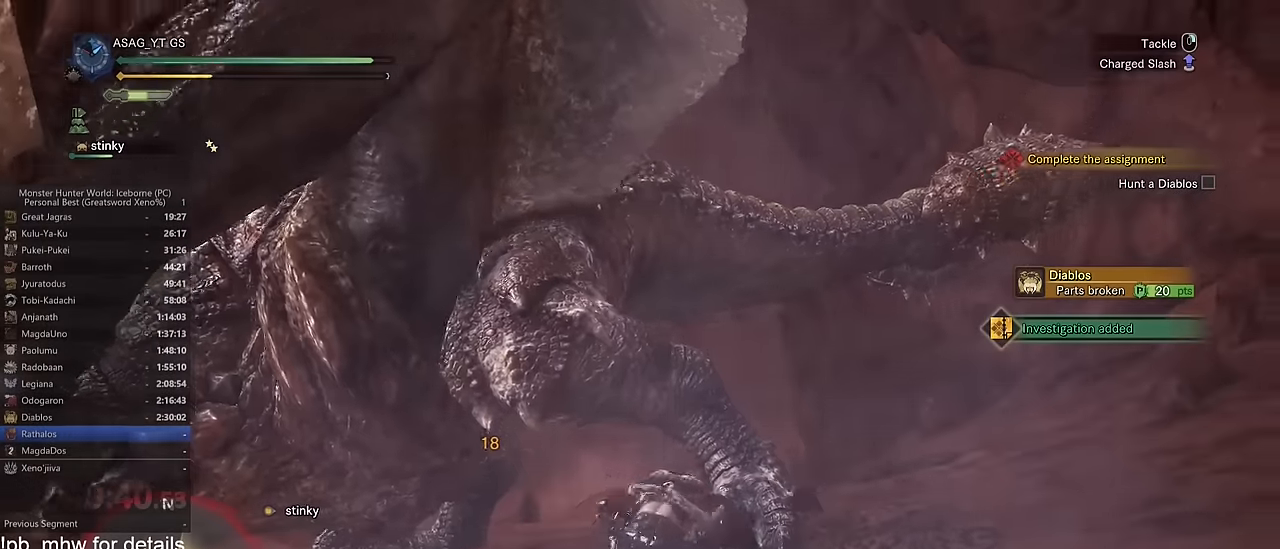
{"keys": ["w"], "mouse": ["left"], "events": []}
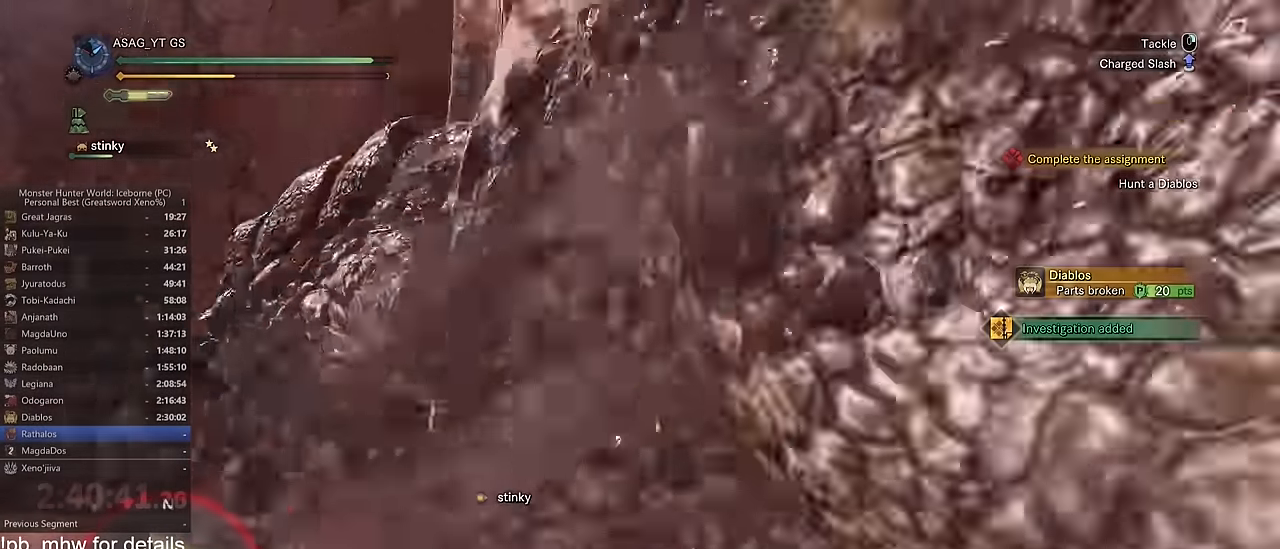
{"keys": ["a", "w"], "mouse": [], "events": [[183, "a", "down"], [383, "mouse_left", "up"]]}
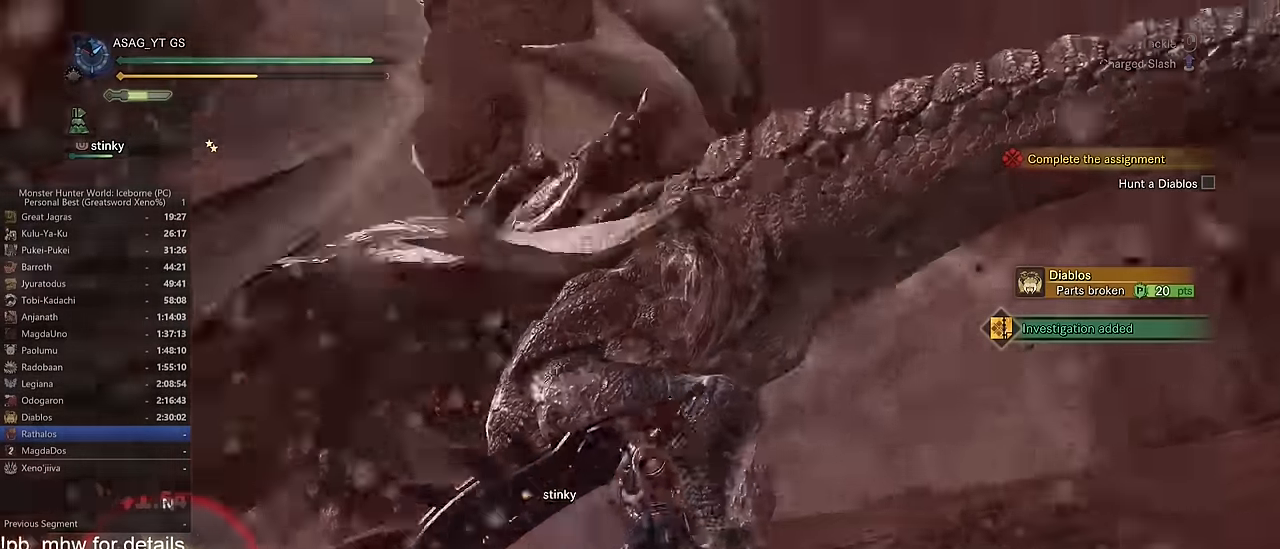
{"keys": ["d"], "mouse": [], "events": [[301, "a", "up"], [434, "d", "down"], [484, "w", "up"]]}
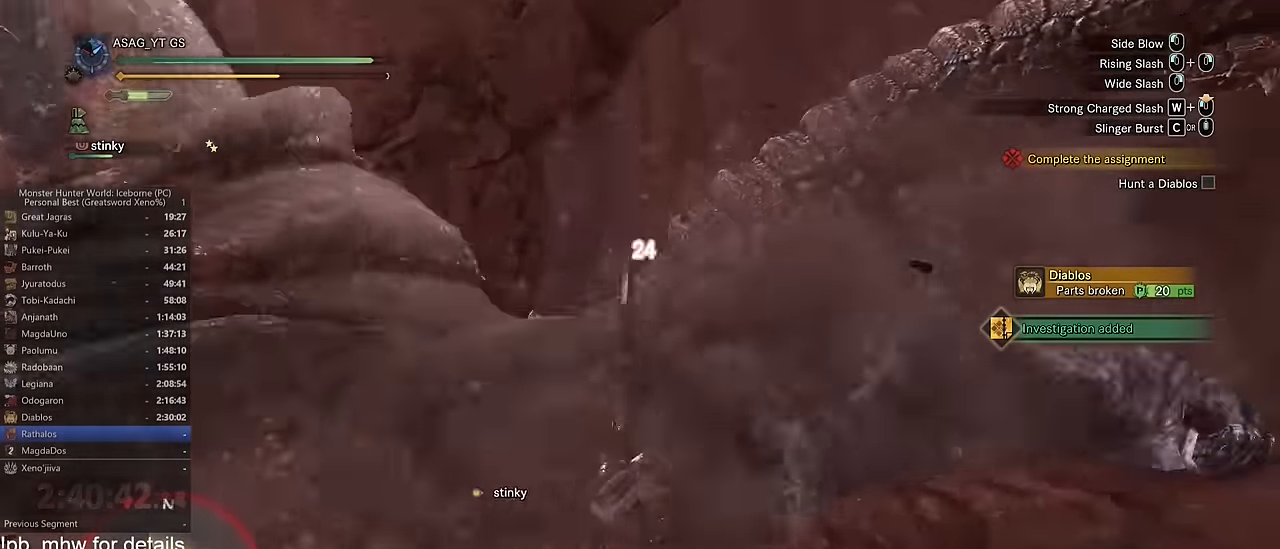
{"keys": ["d"], "mouse": [], "events": [[217, "space", "down"], [317, "space", "up"], [417, "space", "down"], [450, "space", "up"]]}
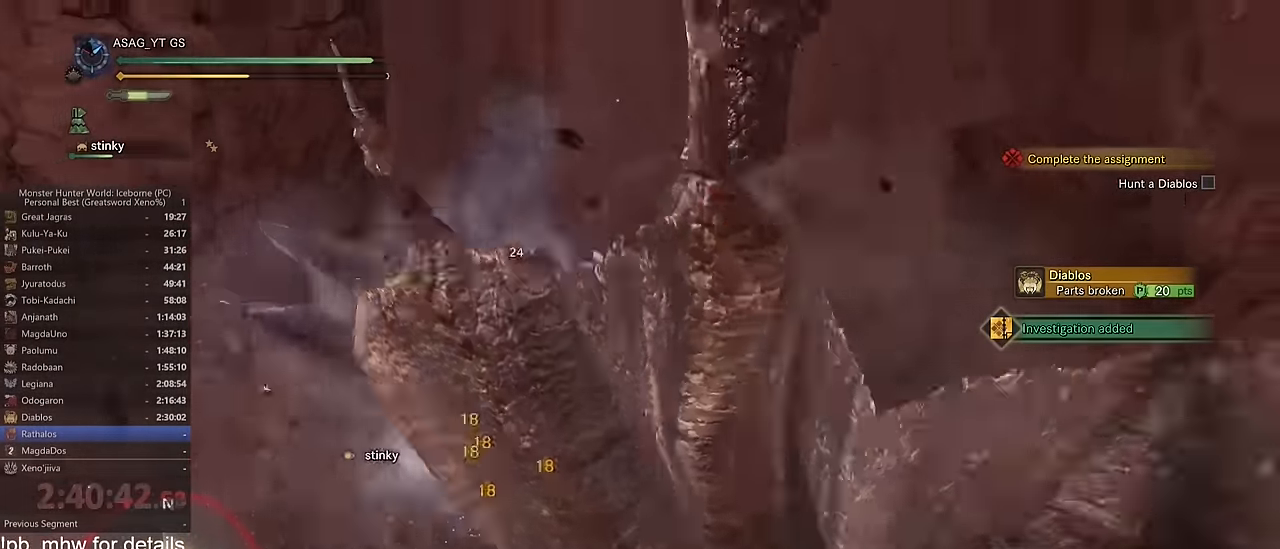
{"keys": ["d", "s", "shift"], "mouse": [], "events": [[50, "space", "down"], [100, "space", "up"], [250, "s", "down"], [334, "shift", "down"]]}
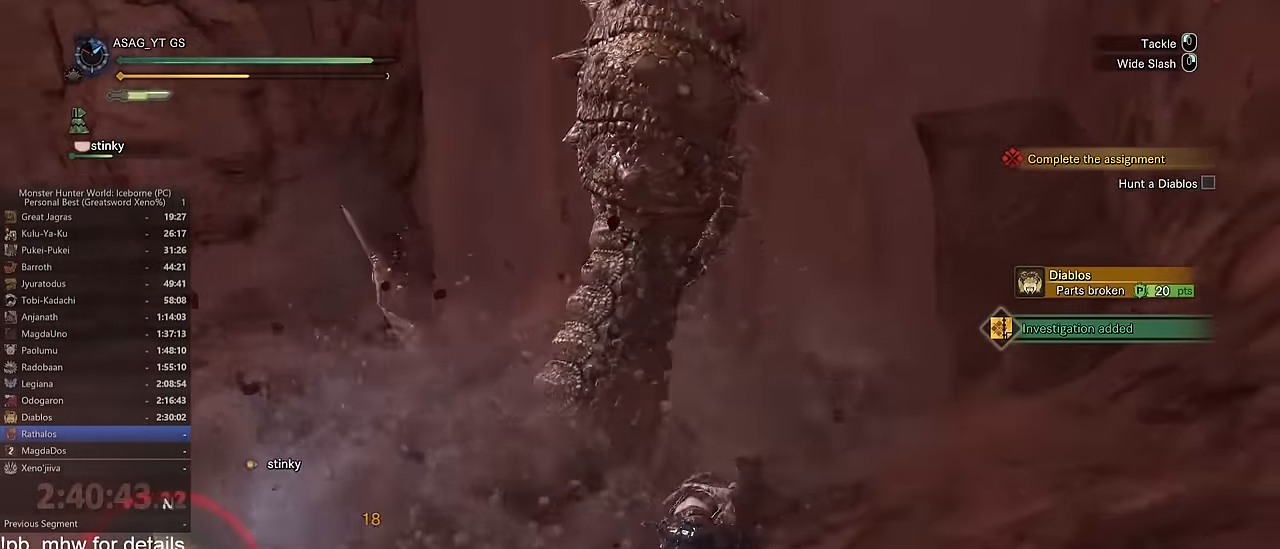
{"keys": ["a", "s", "shift"], "mouse": [], "events": [[33, "d", "up"], [200, "a", "down"]]}
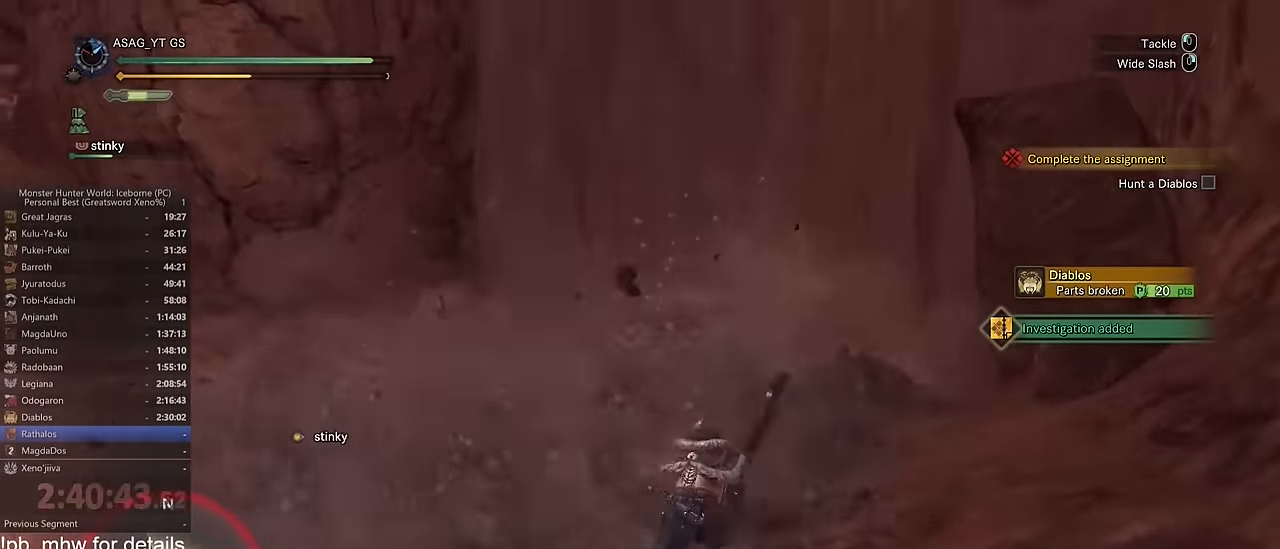
{"keys": ["a", "w"], "mouse": [], "events": [[150, "a", "up"], [150, "d", "down"], [150, "s", "up"], [401, "shift", "up"], [401, "w", "down"], [434, "a", "down"], [484, "d", "up"]]}